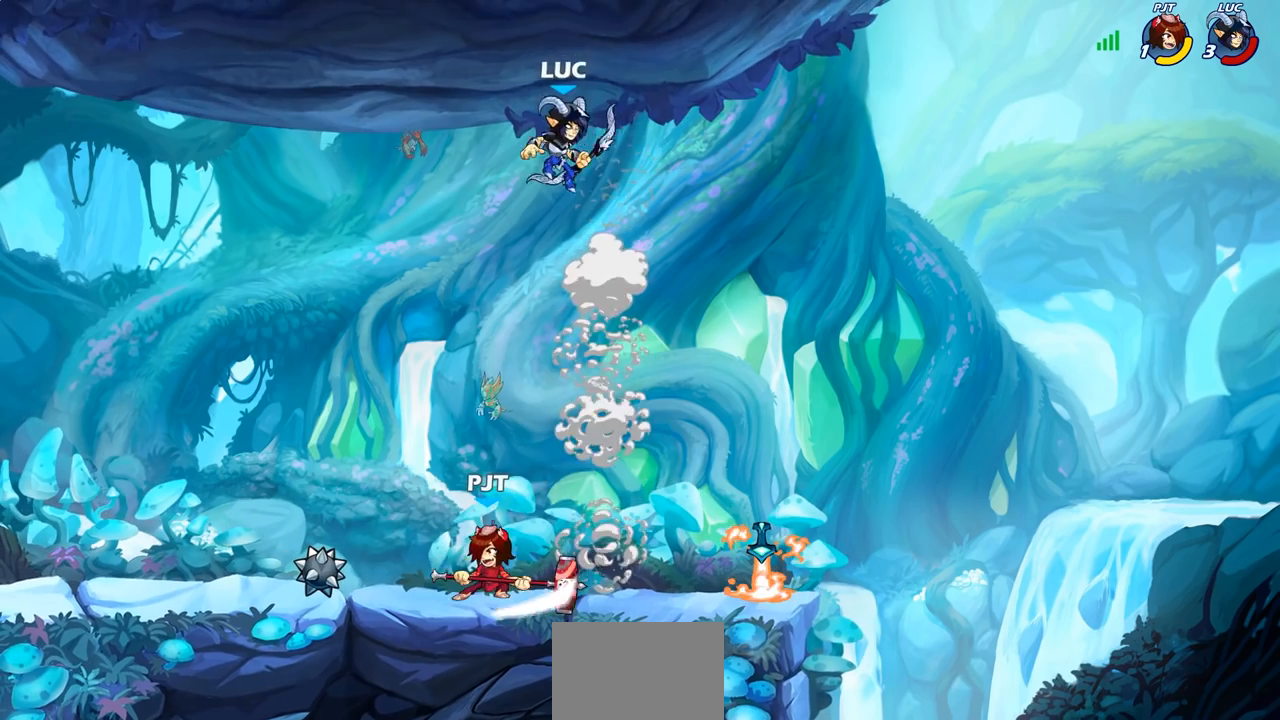
Gameplay with a controller (PlayStation layout); each line is a JSON object with the inputs held at the frame after it. "events" lists button and stick changes between this image and that frame as [ms after this image, input, new state], when the widget could be followed in between.
{"buttons": [], "left_stick": "down-left", "right_stick": "center", "events": [[217, "left_stick", "left"], [250, "CROSS", "down"], [383, "CROSS", "up"], [467, "left_stick", "down-left"]]}
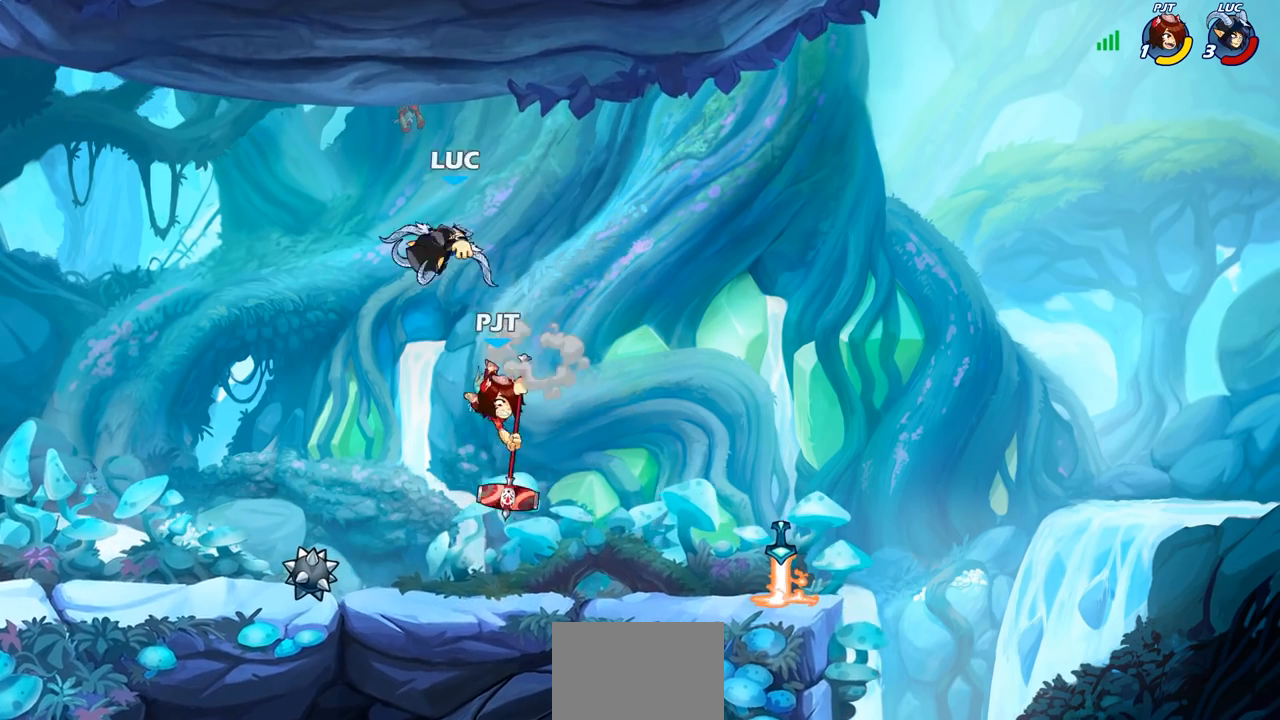
{"buttons": [], "left_stick": "right", "right_stick": "center", "events": [[117, "left_stick", "right"], [167, "SQUARE", "down"], [267, "SQUARE", "up"]]}
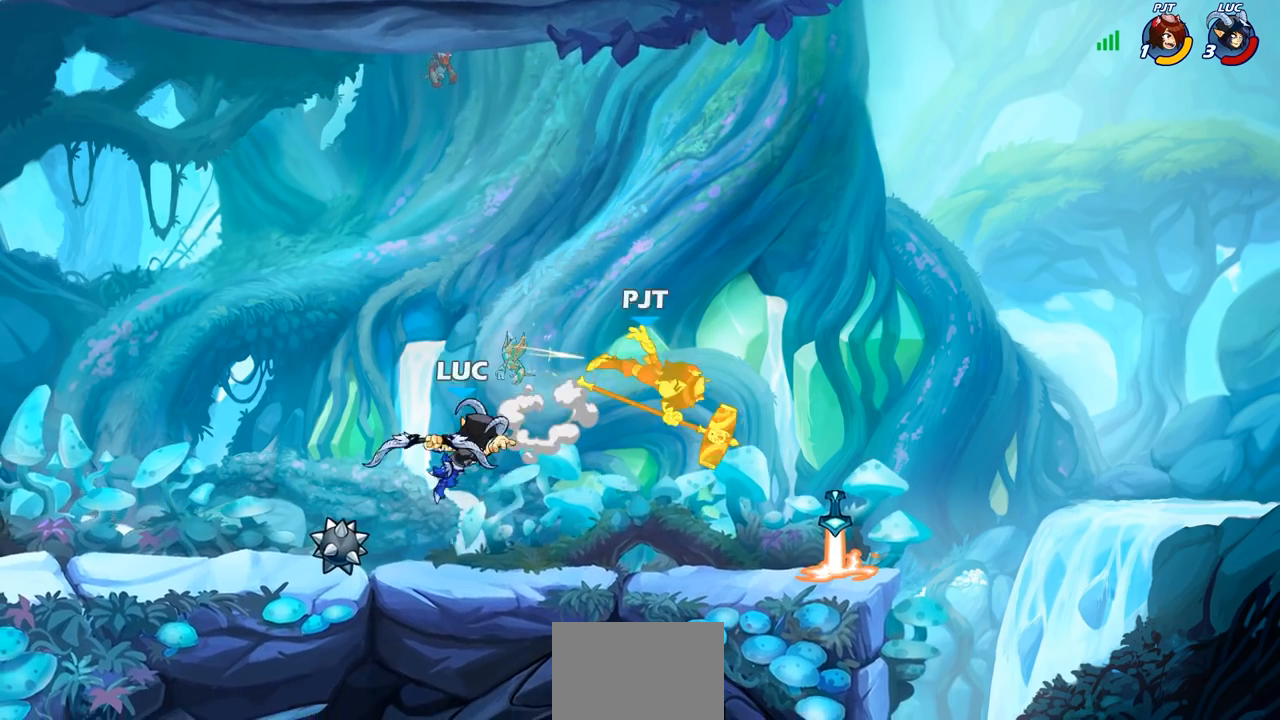
{"buttons": [], "left_stick": "center", "right_stick": "center", "events": [[283, "left_stick", "center"]]}
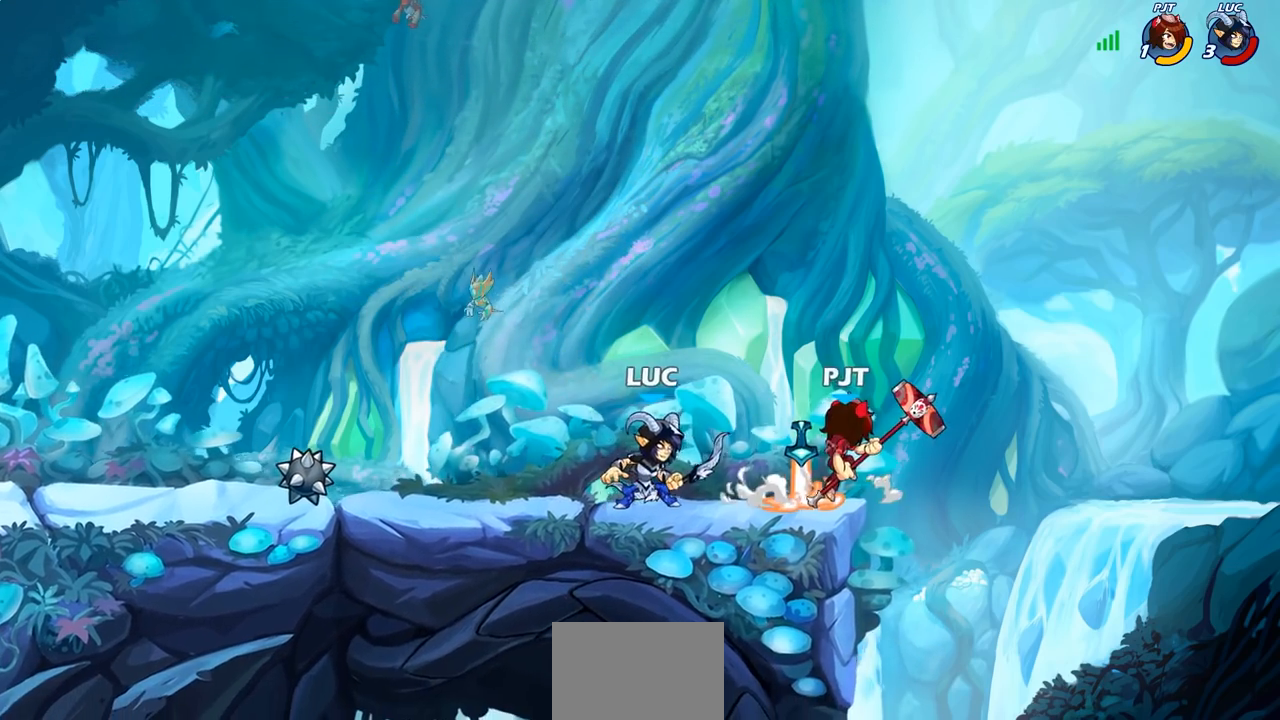
{"buttons": [], "left_stick": "left", "right_stick": "center", "events": [[17, "SQUARE", "down"], [117, "SQUARE", "up"], [383, "left_stick", "left"]]}
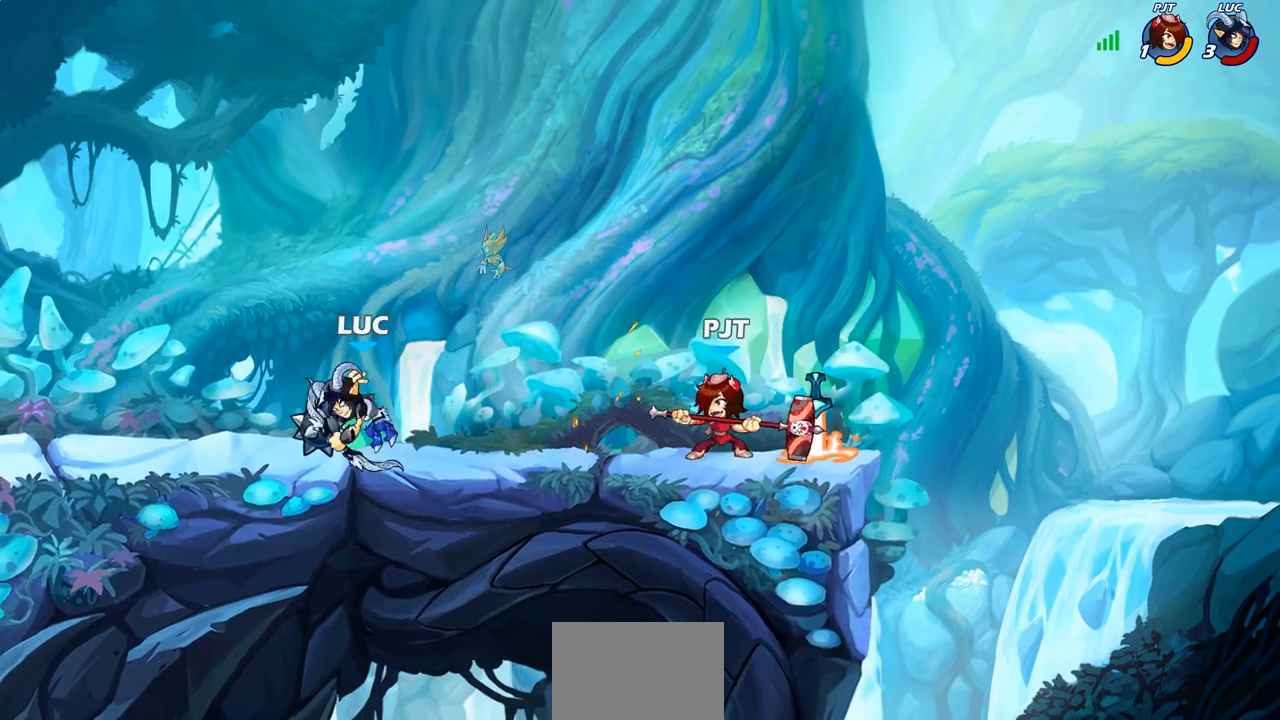
{"buttons": ["SQUARE"], "left_stick": "down-left", "right_stick": "center", "events": [[350, "left_stick", "up-right"], [417, "left_stick", "down-right"], [433, "SQUARE", "down"], [500, "left_stick", "down-left"]]}
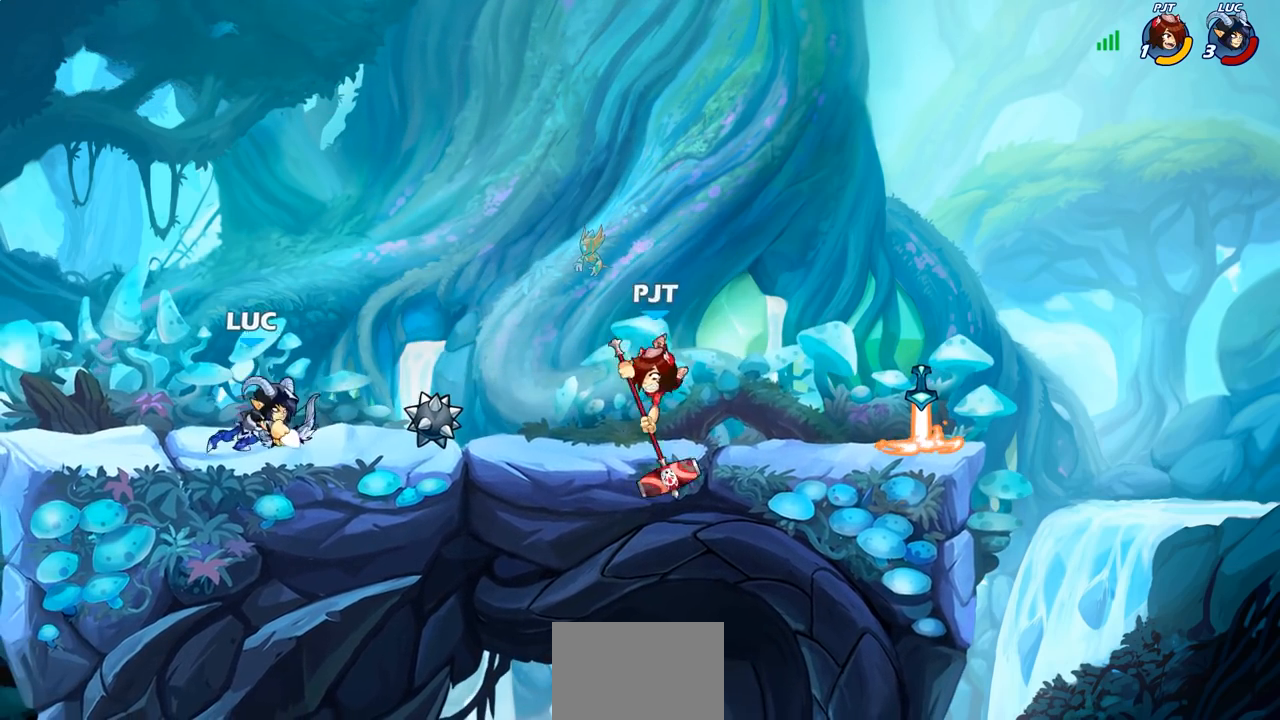
{"buttons": ["SQUARE"], "left_stick": "center", "right_stick": "center", "events": [[17, "SQUARE", "up"], [33, "left_stick", "center"], [100, "SQUARE", "down"], [200, "SQUARE", "up"], [283, "SQUARE", "down"], [350, "SQUARE", "up"], [433, "SQUARE", "down"]]}
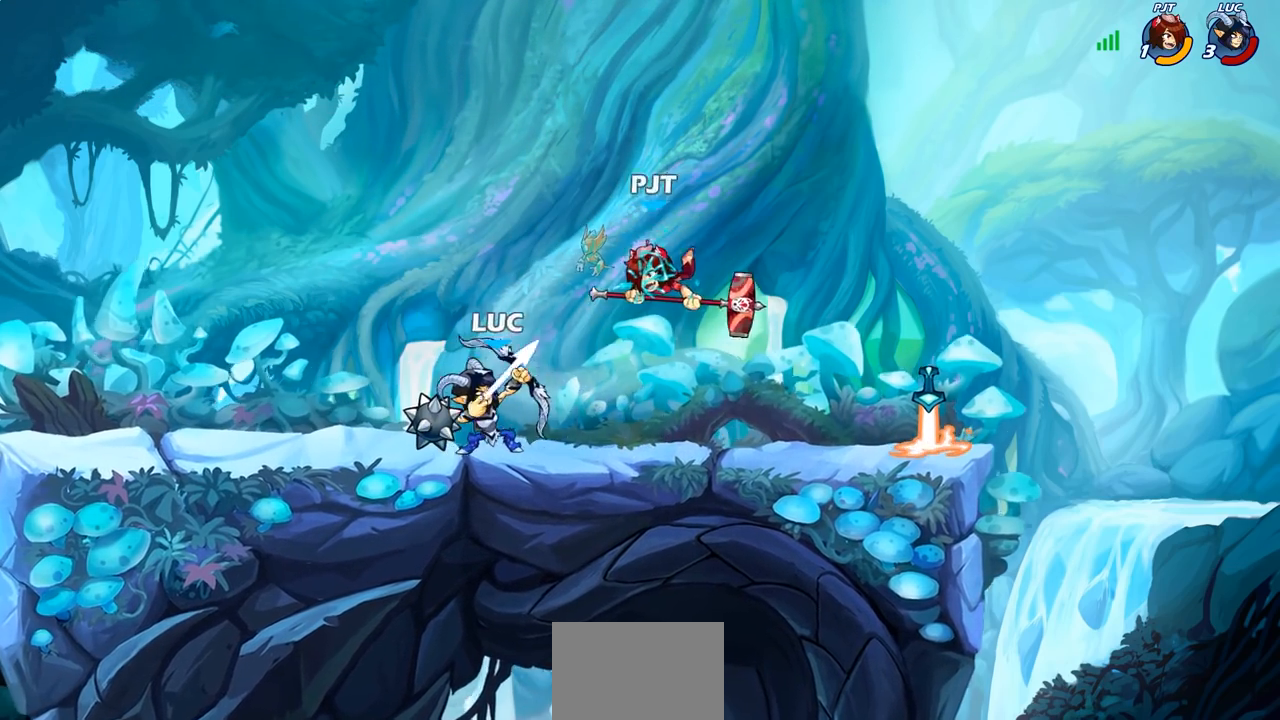
{"buttons": [], "left_stick": "up-right", "right_stick": "center", "events": [[33, "SQUARE", "up"], [200, "left_stick", "right"], [300, "CROSS", "down"], [367, "left_stick", "up-right"], [450, "CROSS", "up"]]}
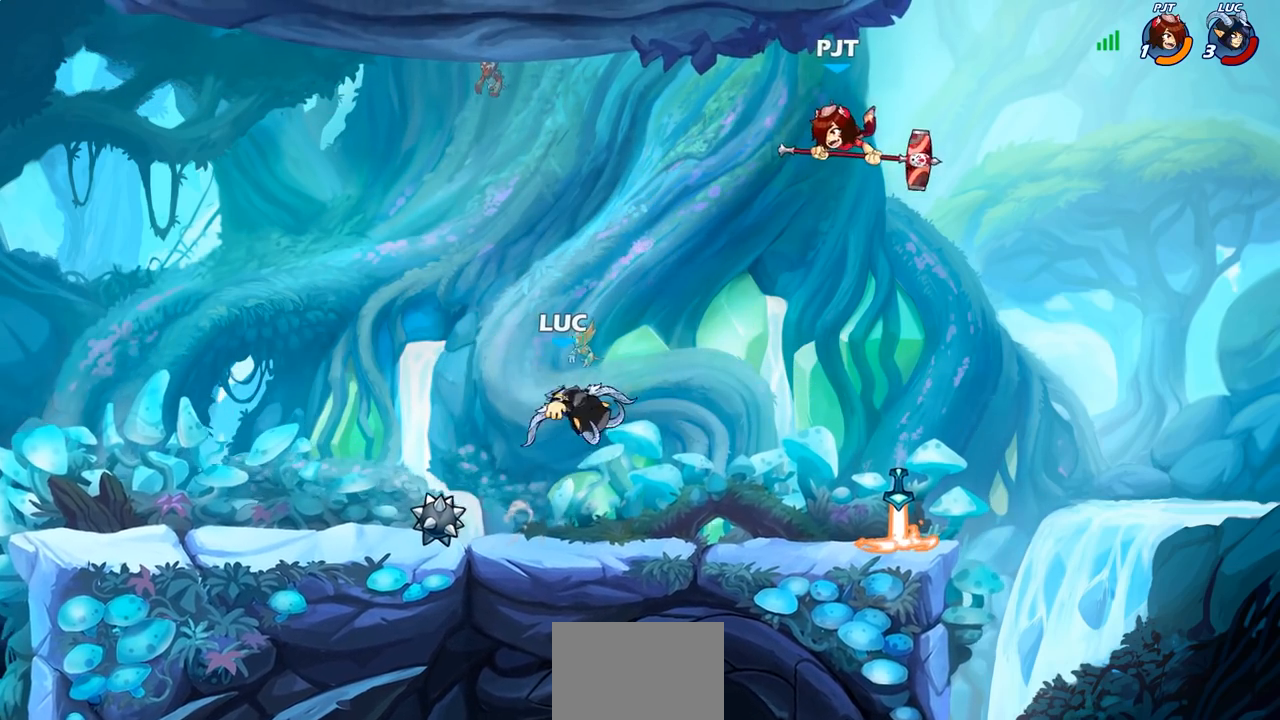
{"buttons": [], "left_stick": "center", "right_stick": "center", "events": [[17, "R2", "down"], [17, "left_stick", "center"], [33, "CIRCLE", "down"], [33, "R1", "down"], [117, "CIRCLE", "up"], [117, "R1", "up"], [117, "R2", "up"]]}
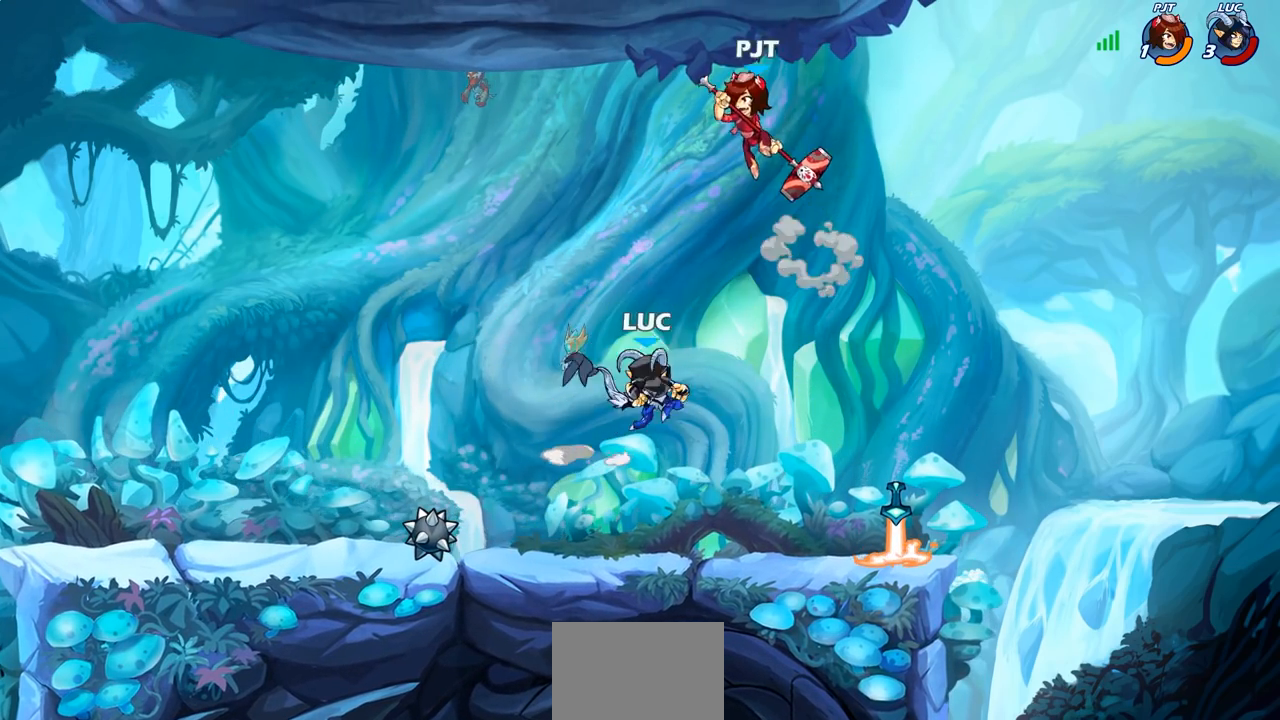
{"buttons": ["R1", "R2"], "left_stick": "down-left", "right_stick": "center", "events": [[217, "left_stick", "left"], [283, "left_stick", "down-left"], [450, "R2", "down"], [467, "R1", "down"]]}
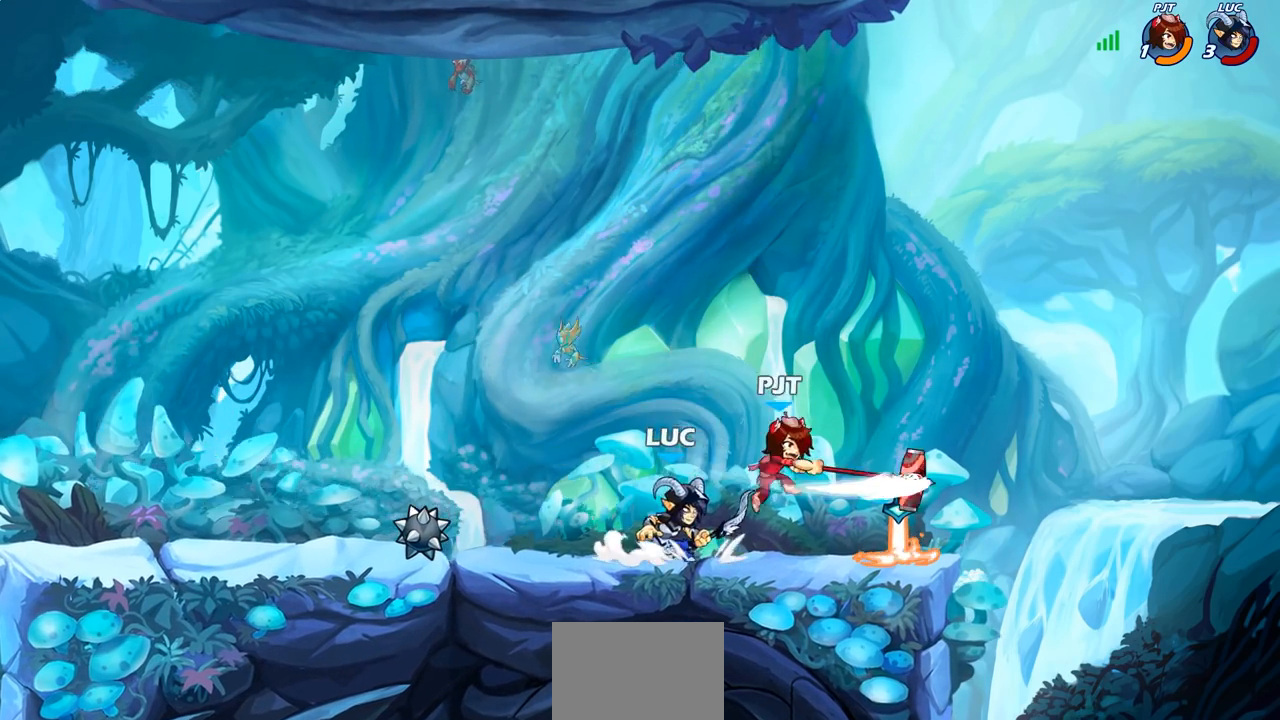
{"buttons": [], "left_stick": "center", "right_stick": "center", "events": [[117, "R1", "up"], [117, "R2", "up"], [167, "left_stick", "right"], [250, "SQUARE", "down"], [367, "SQUARE", "up"], [467, "left_stick", "center"]]}
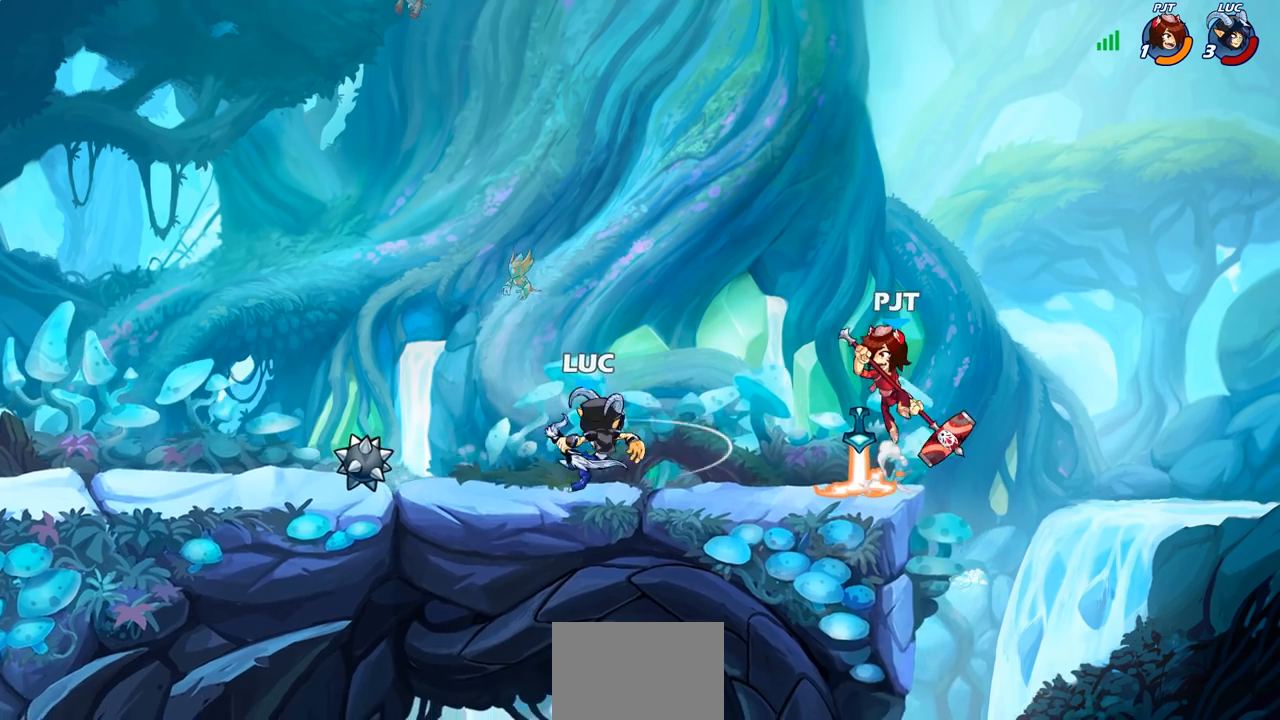
{"buttons": [], "left_stick": "down-left", "right_stick": "center", "events": [[133, "left_stick", "left"], [250, "CROSS", "down"], [400, "CROSS", "up"], [433, "left_stick", "down-left"]]}
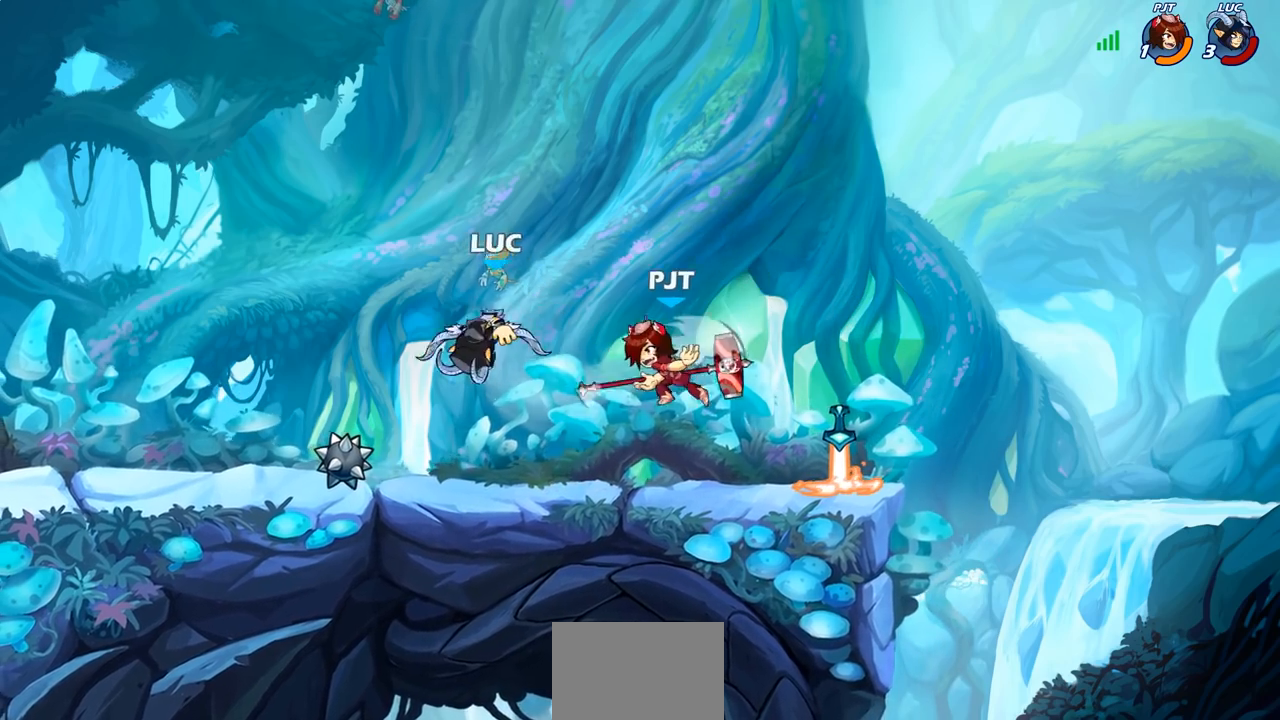
{"buttons": [], "left_stick": "right", "right_stick": "center", "events": [[100, "SQUARE", "down"], [100, "left_stick", "right"], [200, "SQUARE", "up"]]}
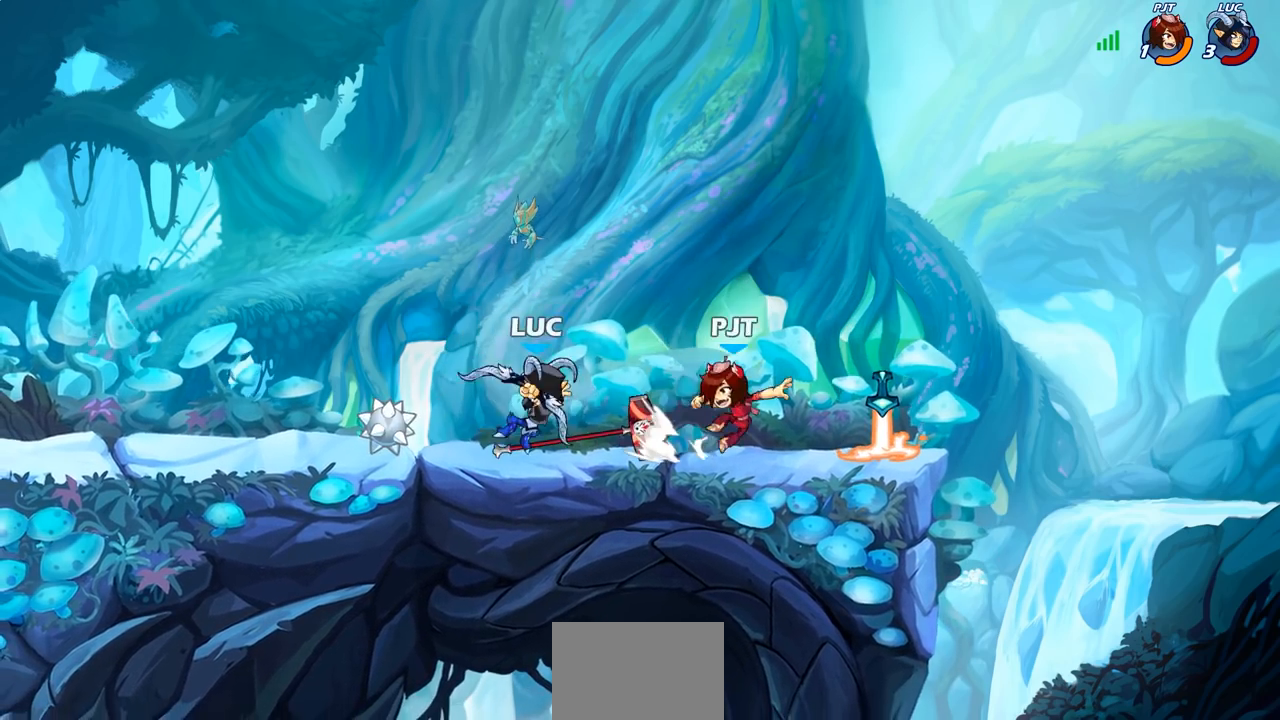
{"buttons": [], "left_stick": "center", "right_stick": "center", "events": [[300, "SQUARE", "down"], [333, "left_stick", "center"], [400, "SQUARE", "up"]]}
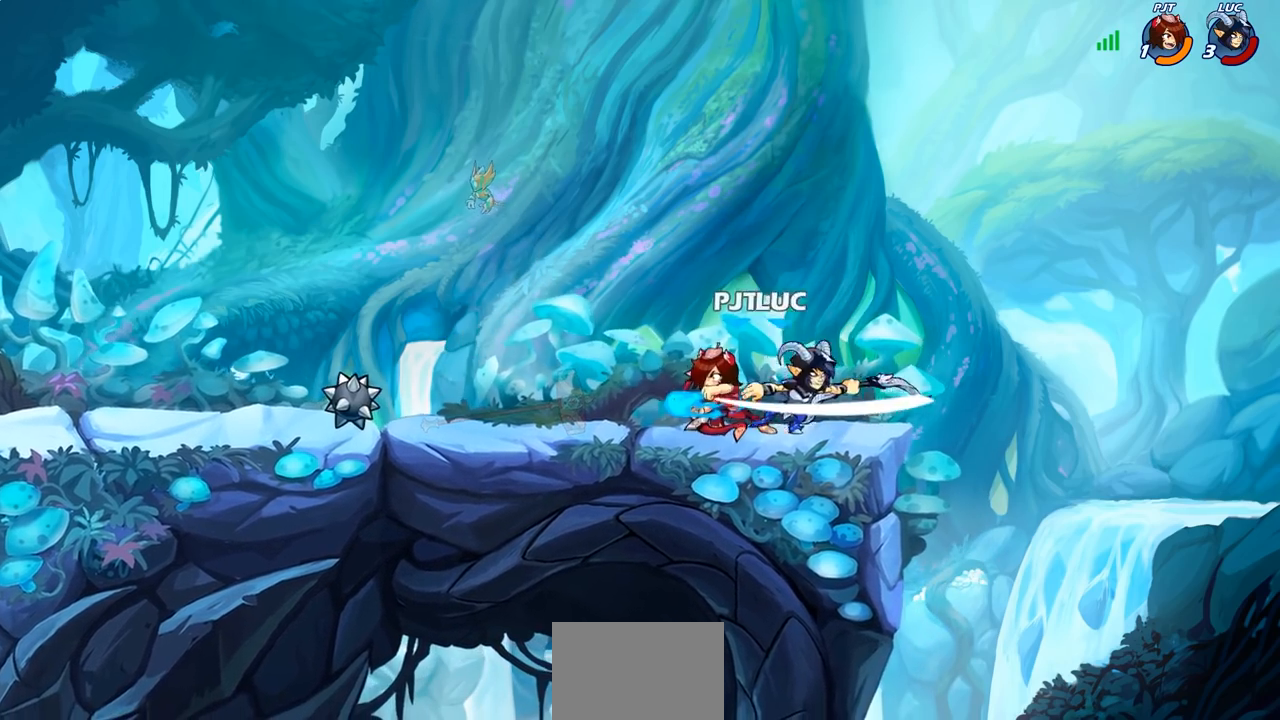
{"buttons": ["R1", "R2"], "left_stick": "left", "right_stick": "center", "events": [[317, "left_stick", "left"], [500, "R1", "down"], [500, "R2", "down"]]}
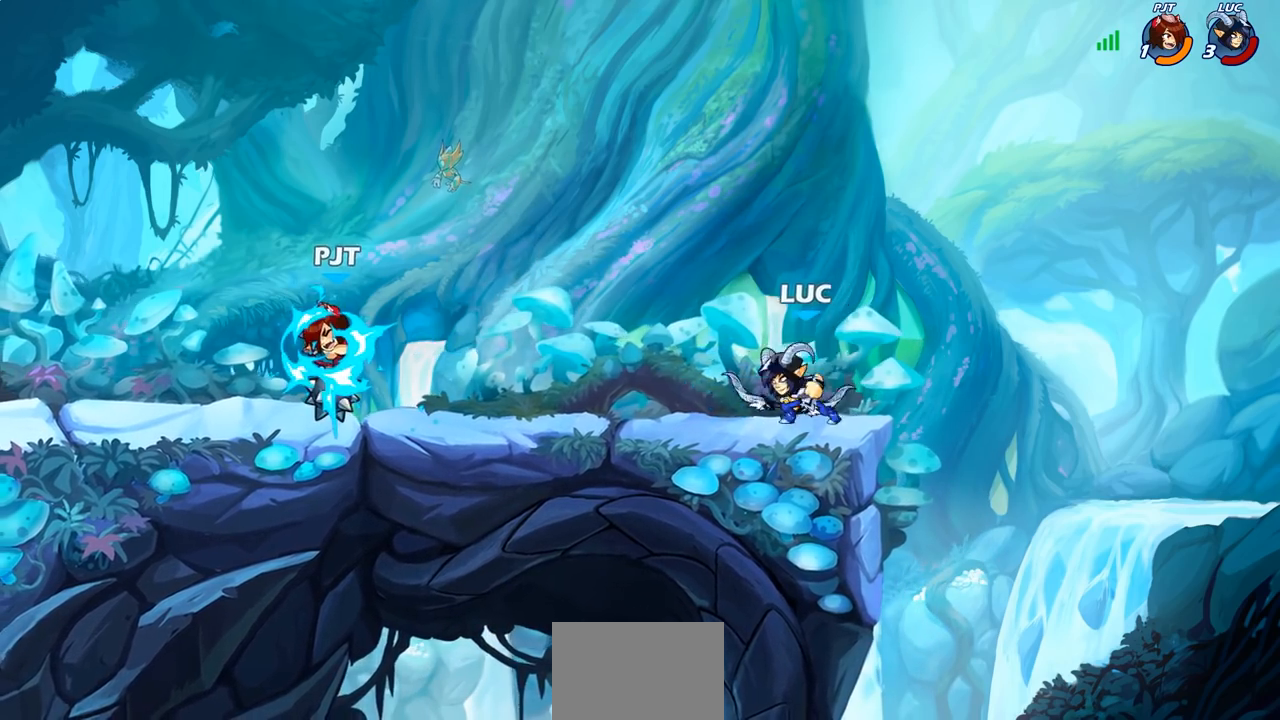
{"buttons": ["SQUARE"], "left_stick": "center", "right_stick": "center", "events": [[50, "left_stick", "down-left"], [100, "SQUARE", "down"], [133, "R1", "up"], [133, "R2", "up"], [200, "SQUARE", "up"], [217, "left_stick", "center"], [300, "SQUARE", "down"], [383, "SQUARE", "up"], [467, "SQUARE", "down"]]}
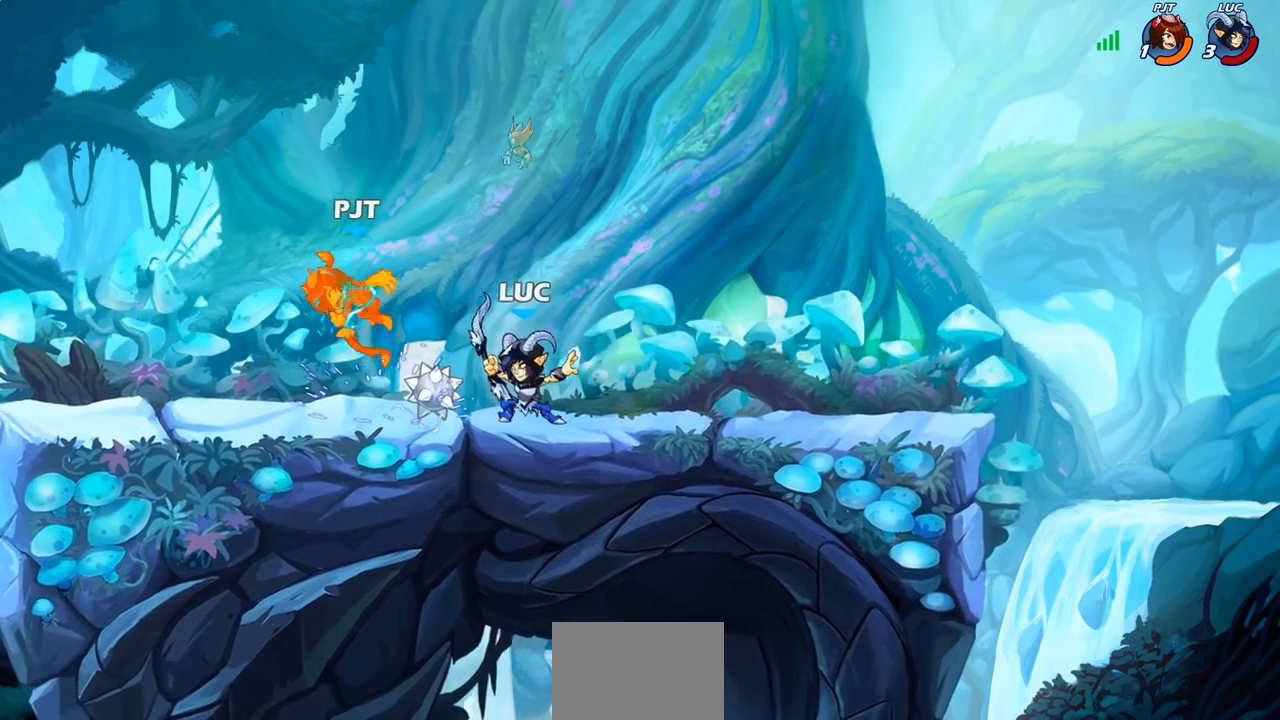
{"buttons": ["CROSS"], "left_stick": "left", "right_stick": "center", "events": [[50, "SQUARE", "up"], [117, "SQUARE", "down"], [250, "SQUARE", "up"], [417, "left_stick", "left"], [433, "CROSS", "down"]]}
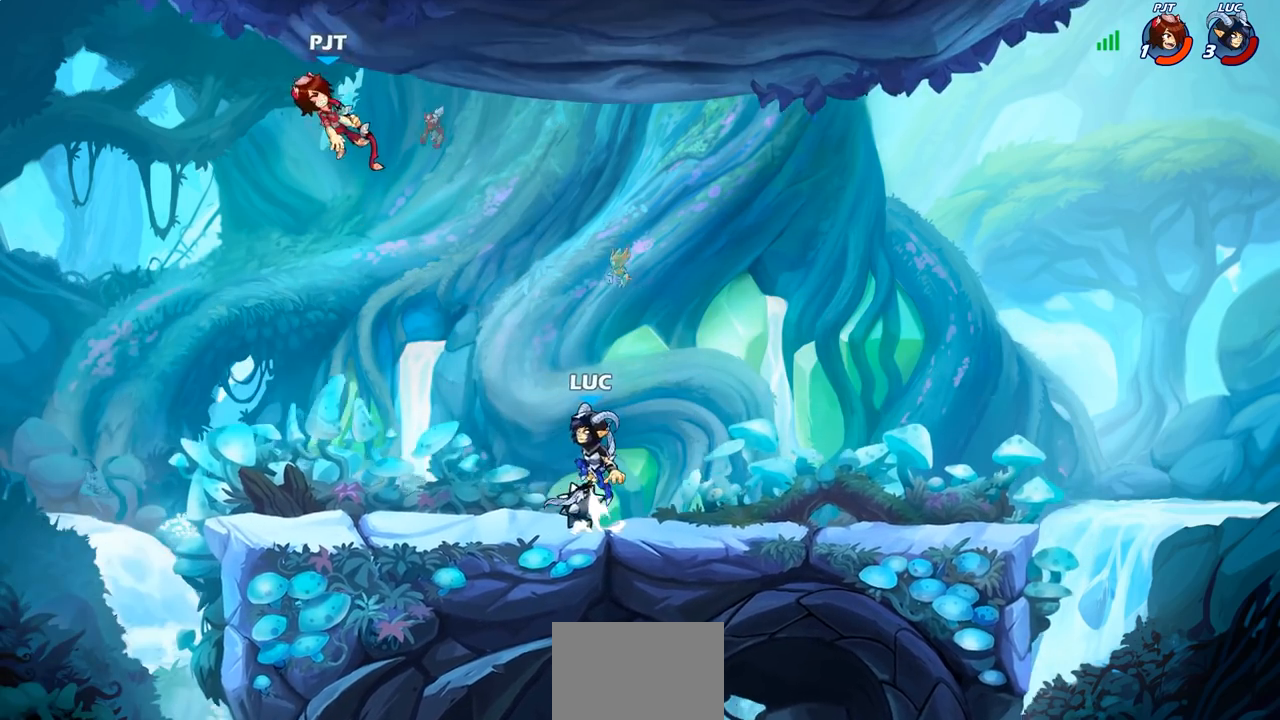
{"buttons": [], "left_stick": "center", "right_stick": "center", "events": [[67, "CROSS", "up"], [400, "R1", "down"], [400, "R2", "down"], [400, "left_stick", "center"], [417, "CIRCLE", "down"], [483, "R1", "up"], [500, "CIRCLE", "up"], [500, "R2", "up"]]}
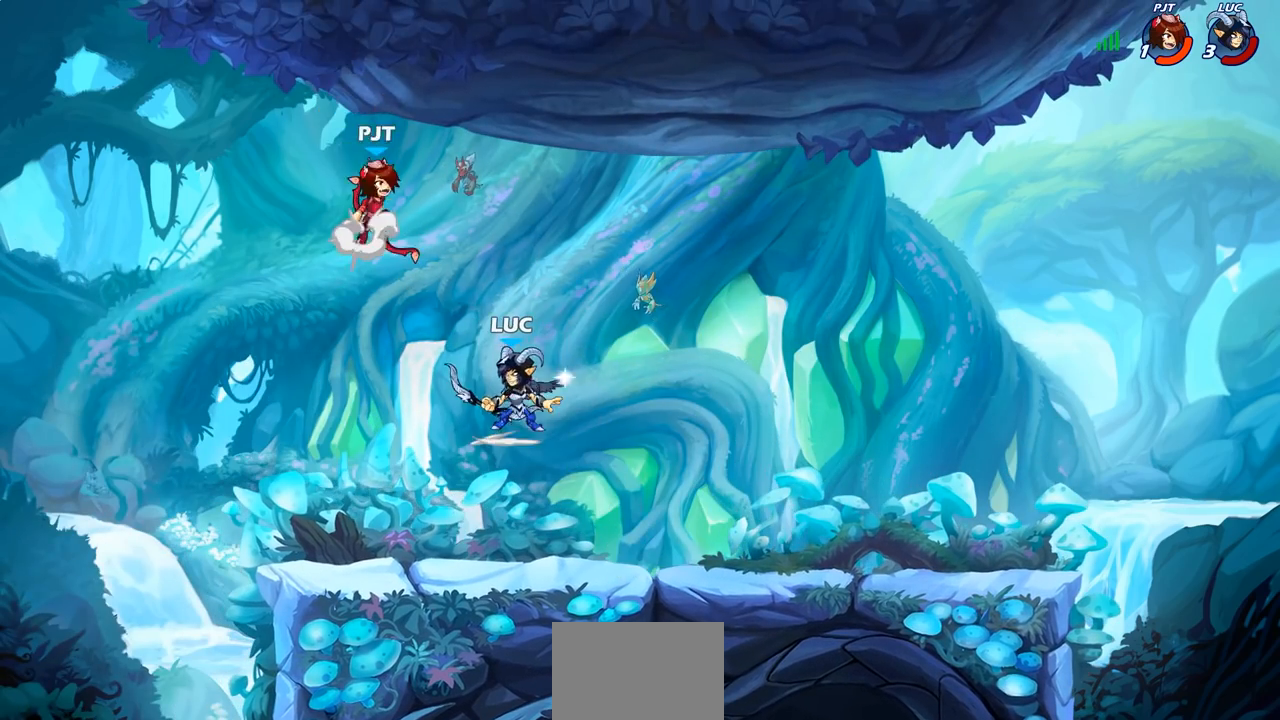
{"buttons": [], "left_stick": "center", "right_stick": "center", "events": []}
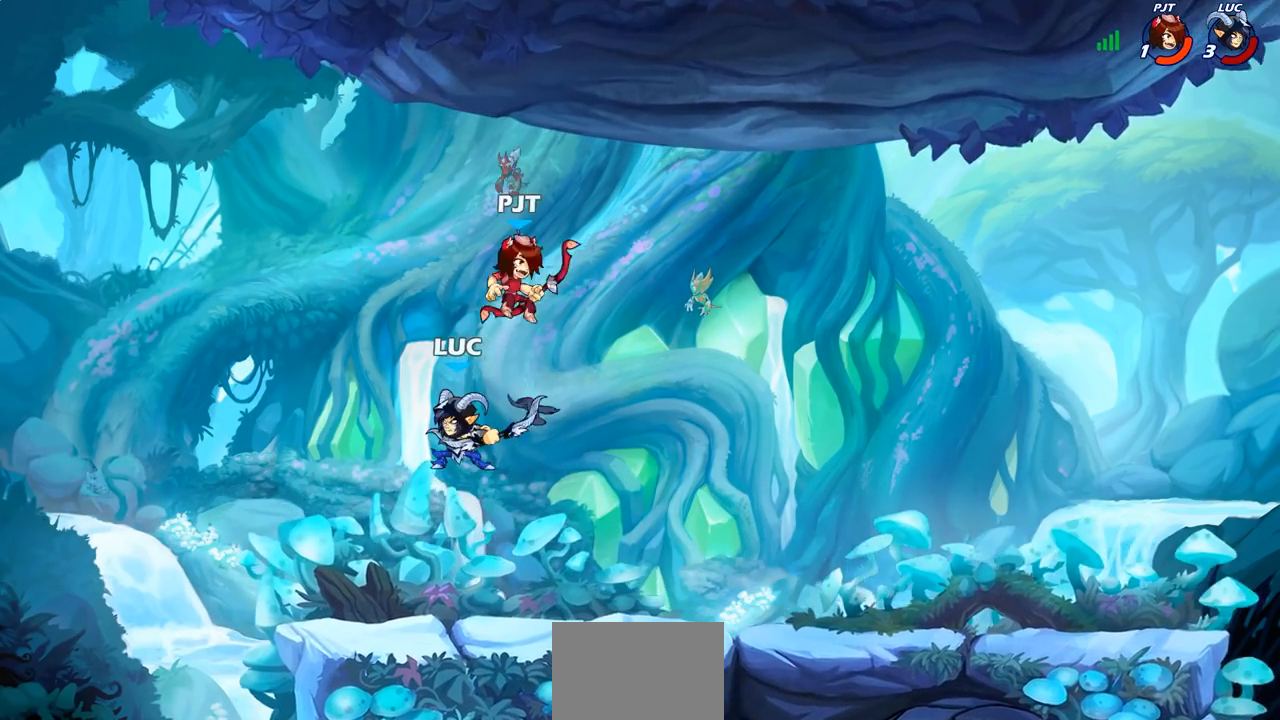
{"buttons": [], "left_stick": "down-right", "right_stick": "center", "events": [[33, "left_stick", "left"], [100, "left_stick", "down-left"], [450, "left_stick", "down-right"]]}
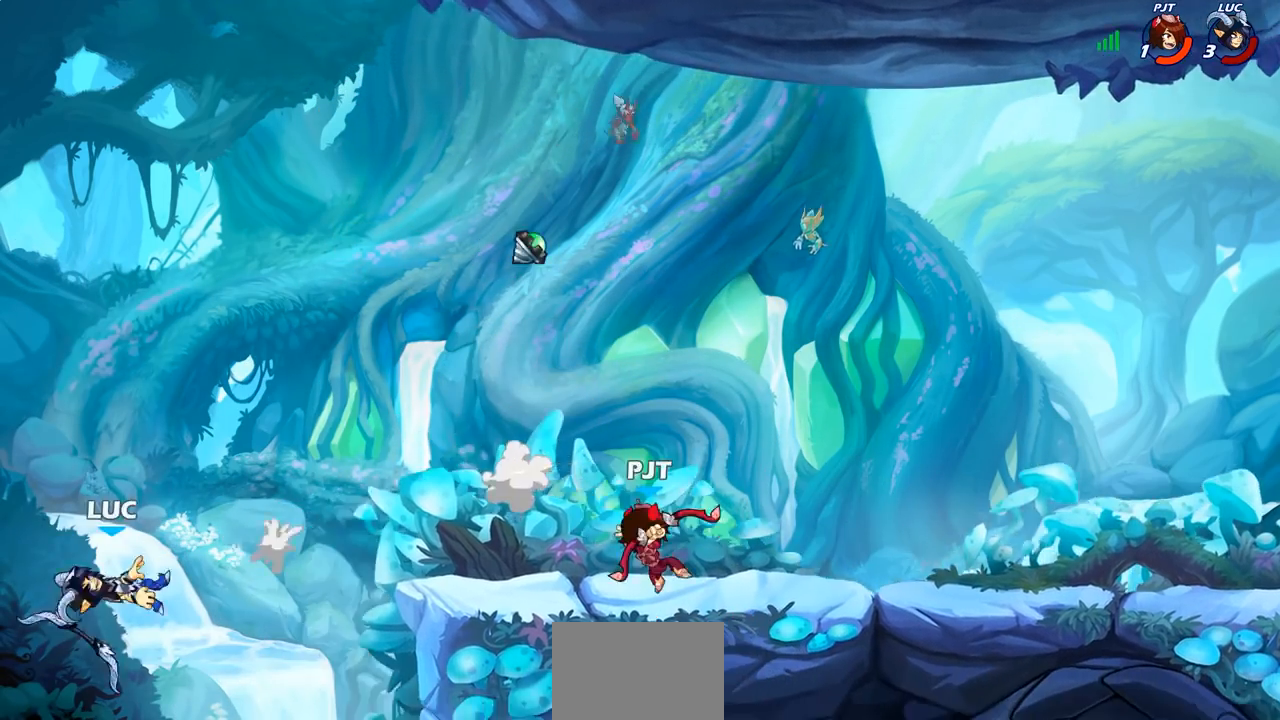
{"buttons": [], "left_stick": "up-left", "right_stick": "center", "events": [[17, "left_stick", "right"], [500, "left_stick", "up-left"]]}
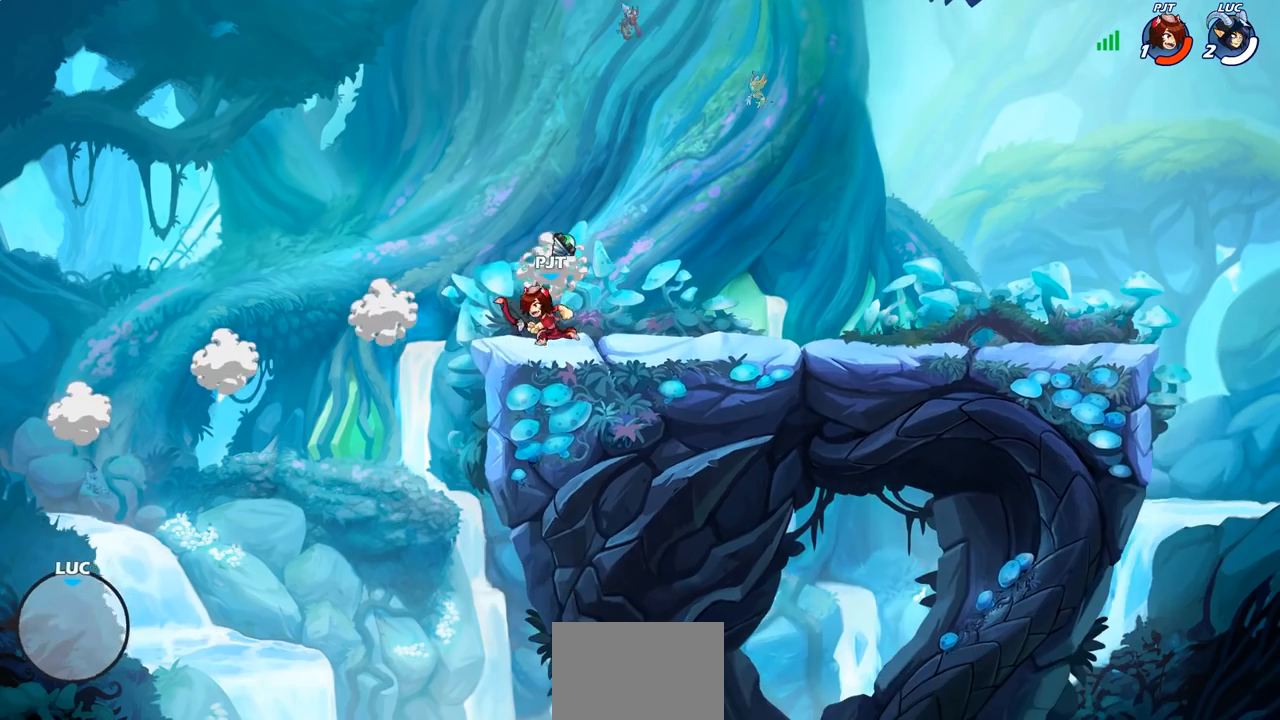
{"buttons": [], "left_stick": "center", "right_stick": "center", "events": [[467, "left_stick", "center"]]}
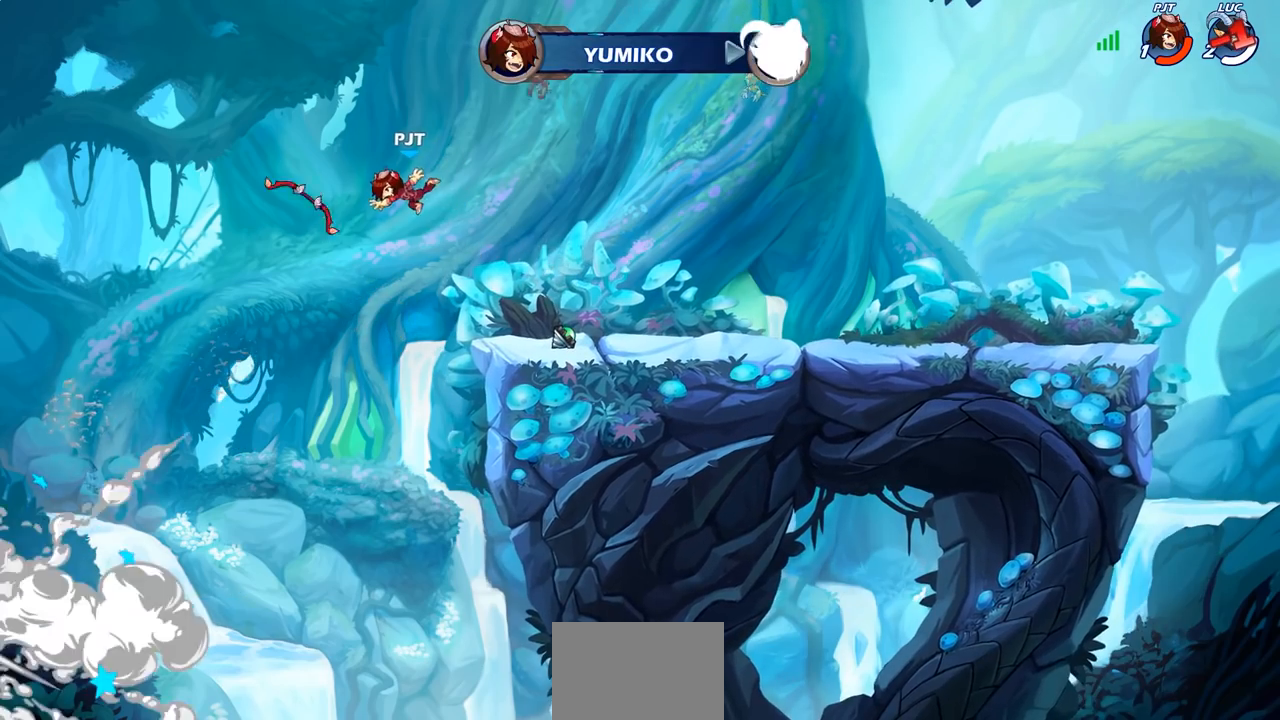
{"buttons": ["SELECT"], "left_stick": "center", "right_stick": "center", "events": [[183, "SELECT", "down"]]}
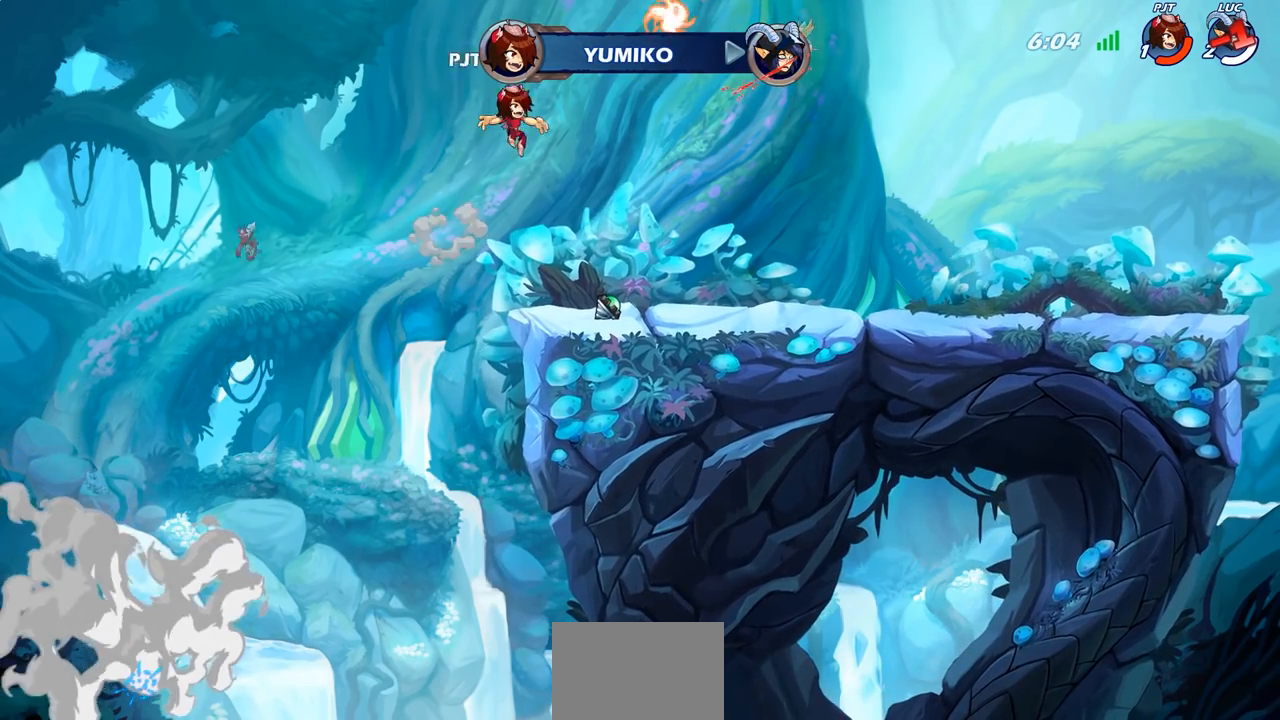
{"buttons": ["SELECT"], "left_stick": "center", "right_stick": "center", "events": []}
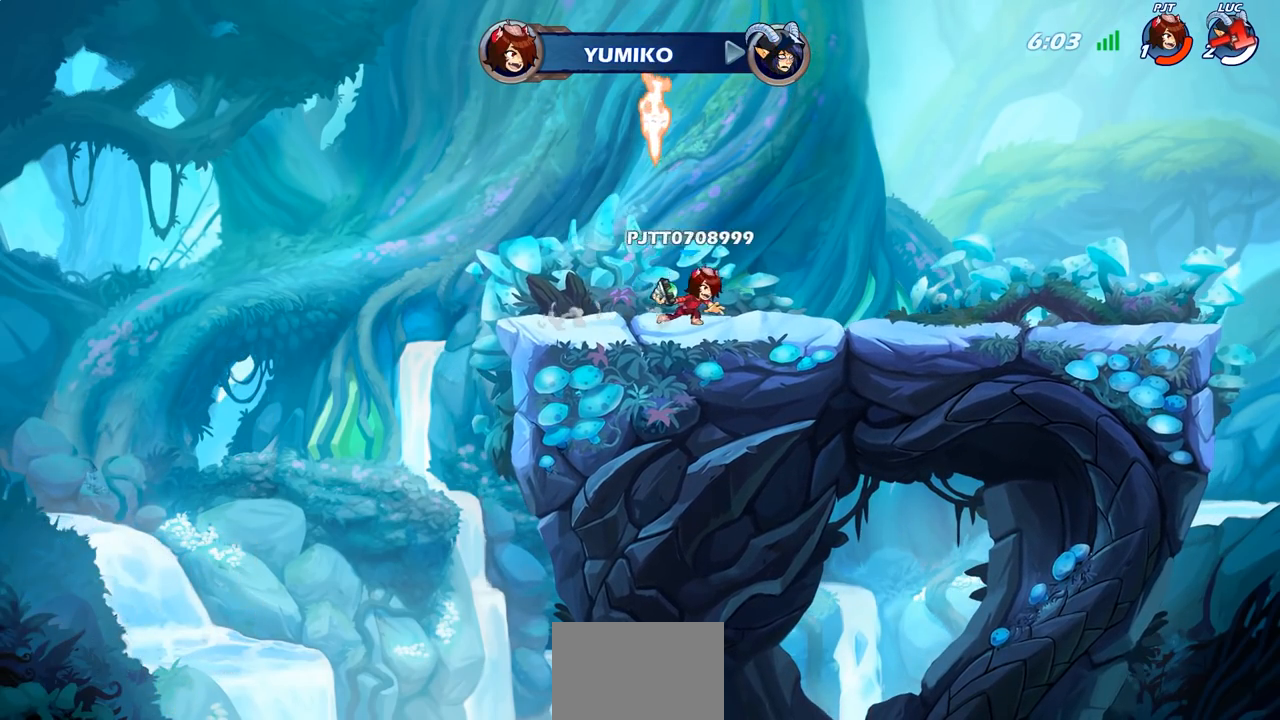
{"buttons": ["SELECT"], "left_stick": "center", "right_stick": "center", "events": []}
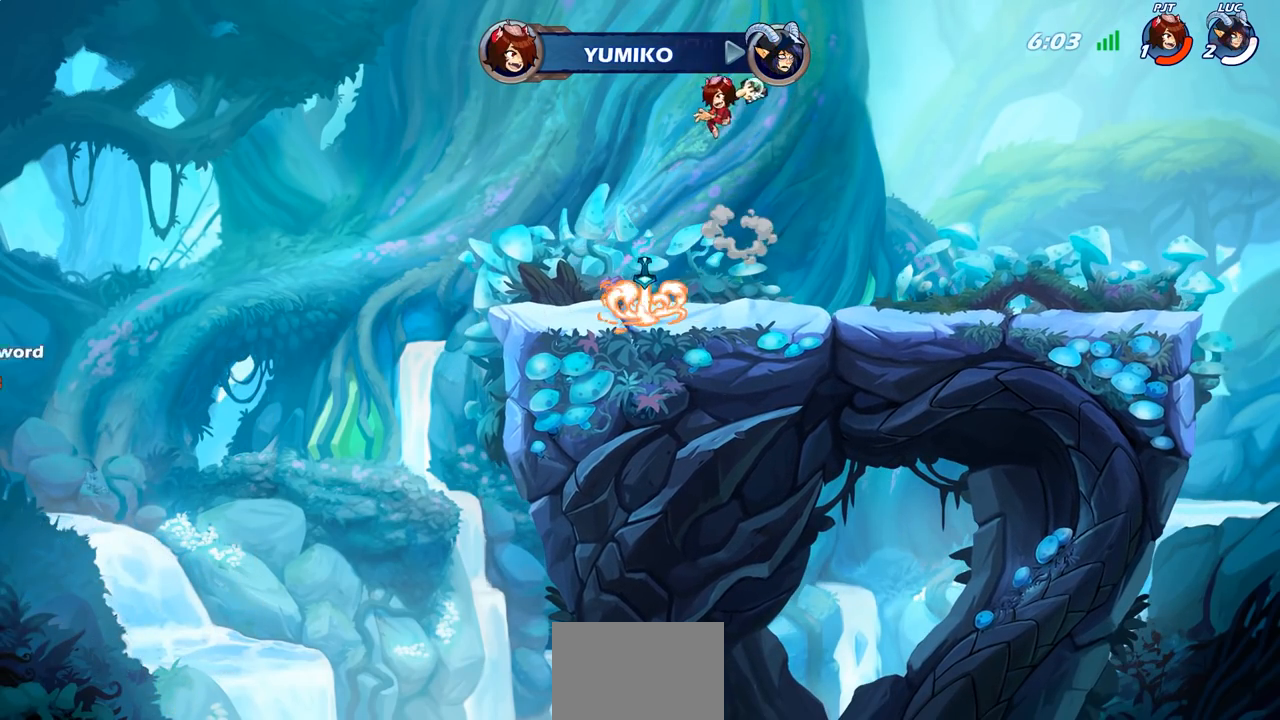
{"buttons": [], "left_stick": "center", "right_stick": "center", "events": [[150, "SELECT", "up"]]}
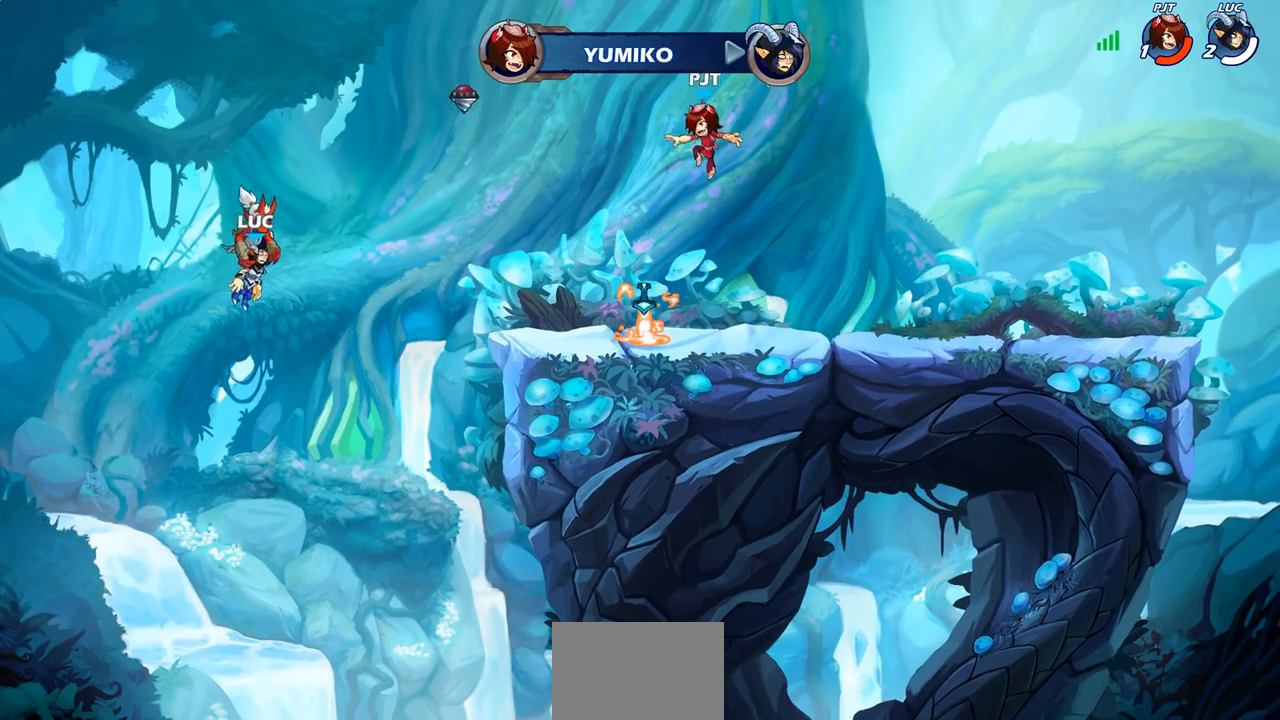
{"buttons": [], "left_stick": "center", "right_stick": "center", "events": []}